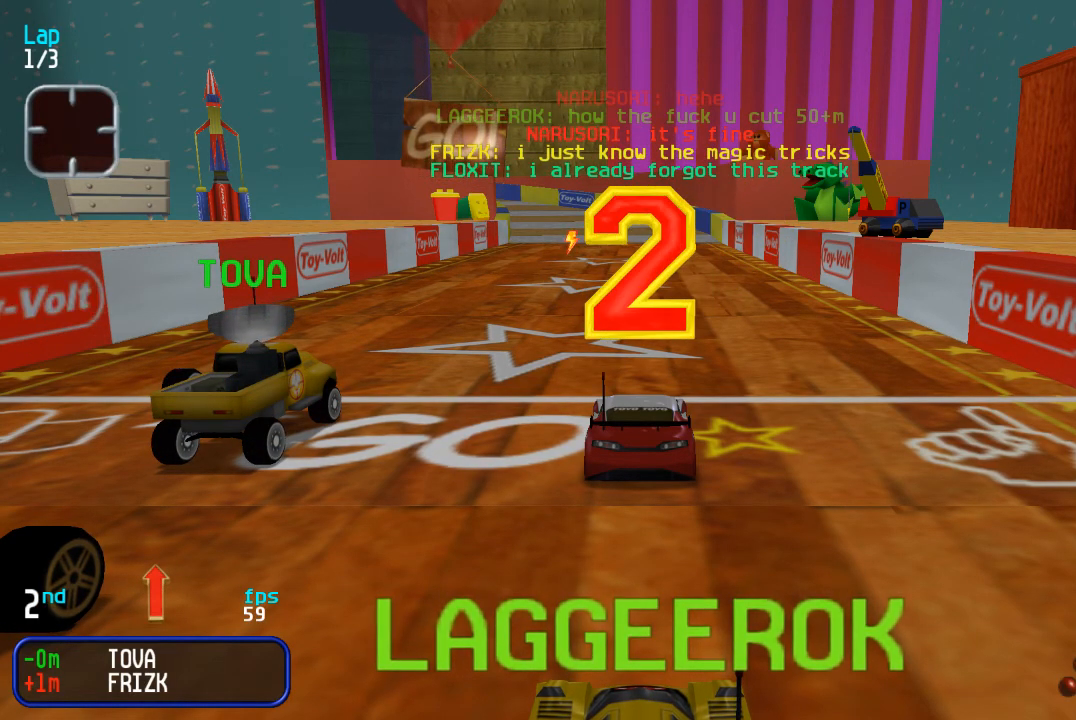
Gameplay with a controller (arcade stick); each line is a JSON object with the inputs held at the frame after it. "events" lists button and stick changes between this image and that frame as [ms after this image, input, new state], when the widget could be followed in between. Not read: L3 R3.
{"buttons": ["DPAD_UP"], "events": [[500, "DPAD_UP", "down"]]}
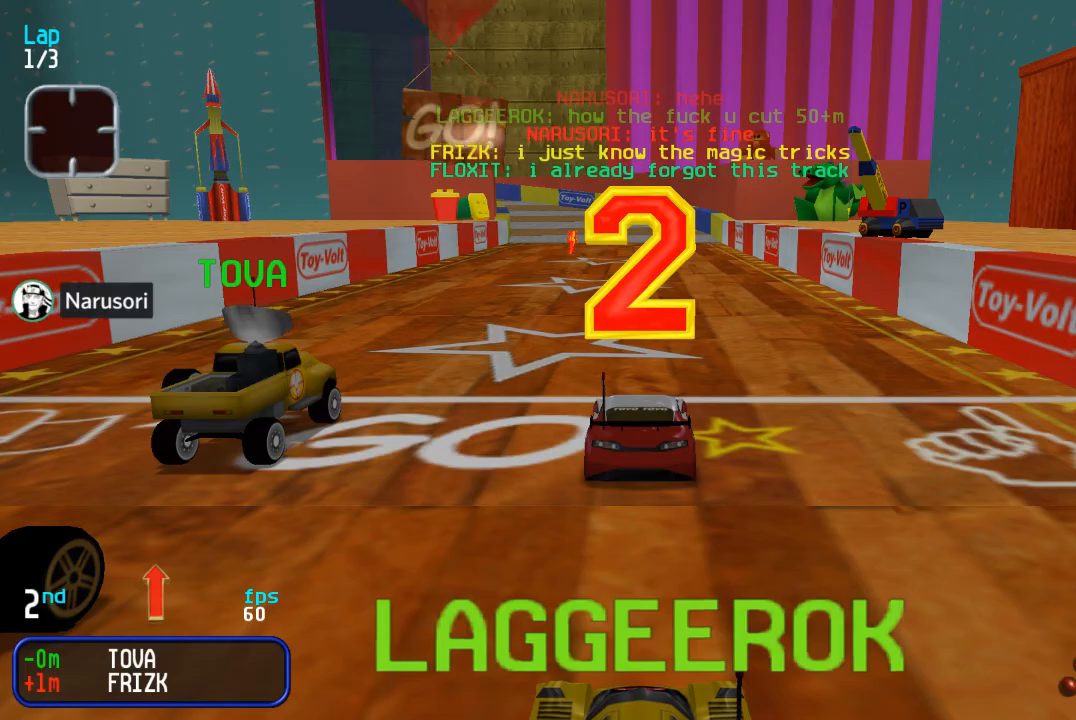
{"buttons": ["DPAD_UP"], "events": [[417, "DPAD_RIGHT", "down"], [500, "DPAD_RIGHT", "up"]]}
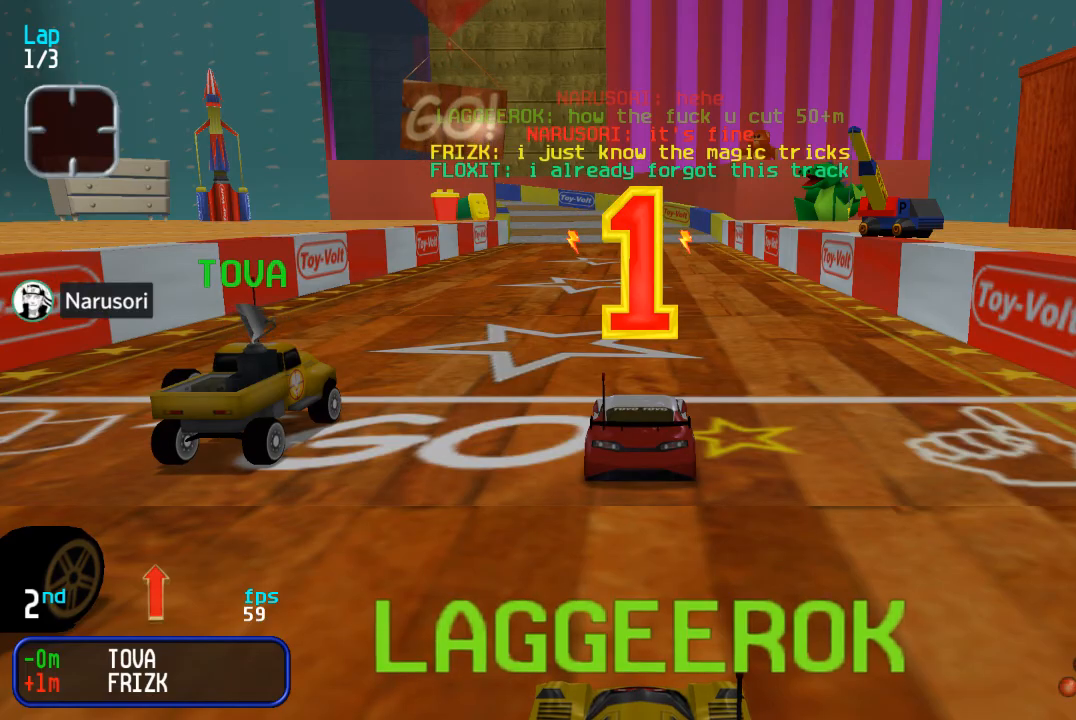
{"buttons": ["DPAD_UP"], "events": []}
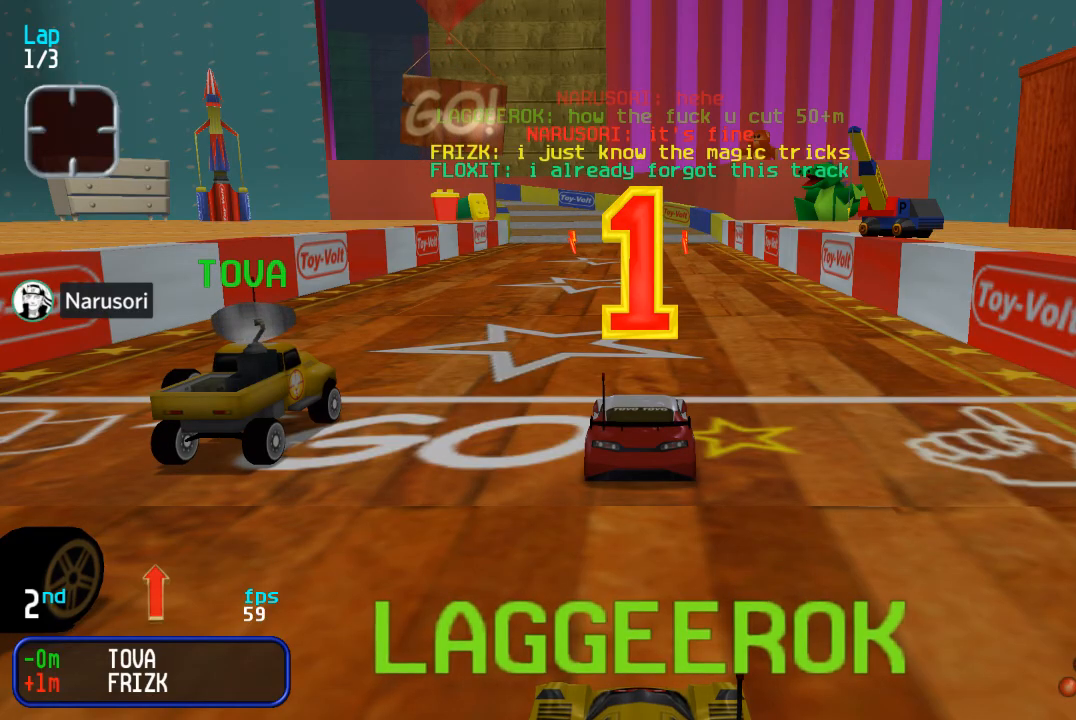
{"buttons": ["DPAD_UP"], "events": []}
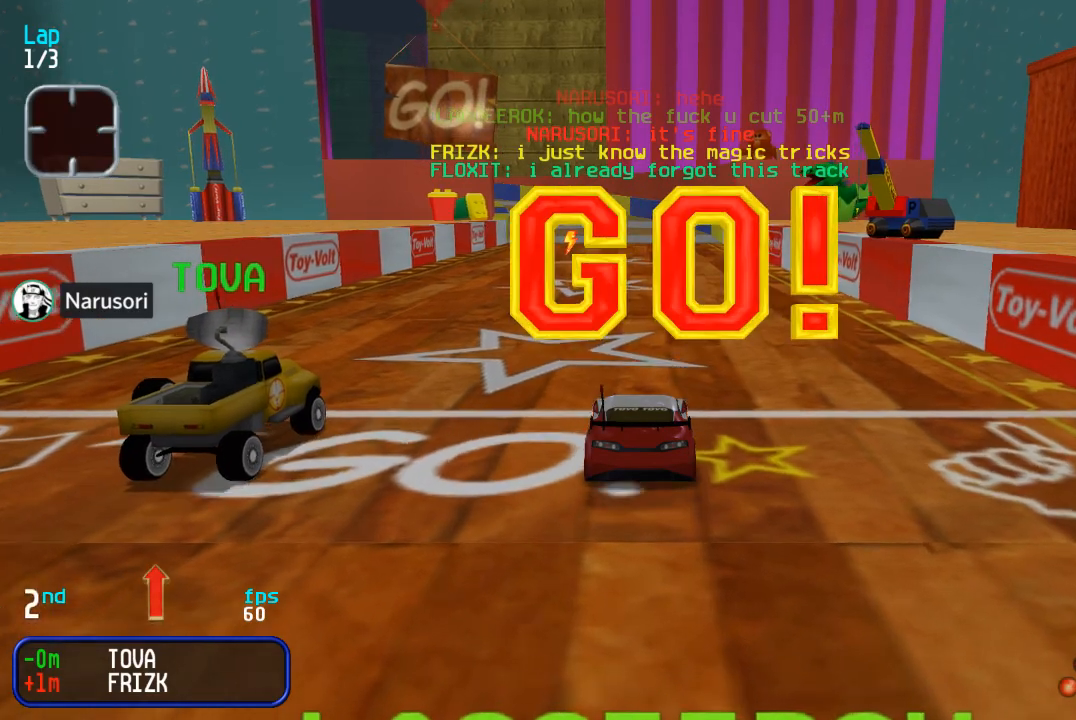
{"buttons": ["DPAD_UP"], "events": [[233, "DPAD_RIGHT", "down"], [300, "DPAD_RIGHT", "up"]]}
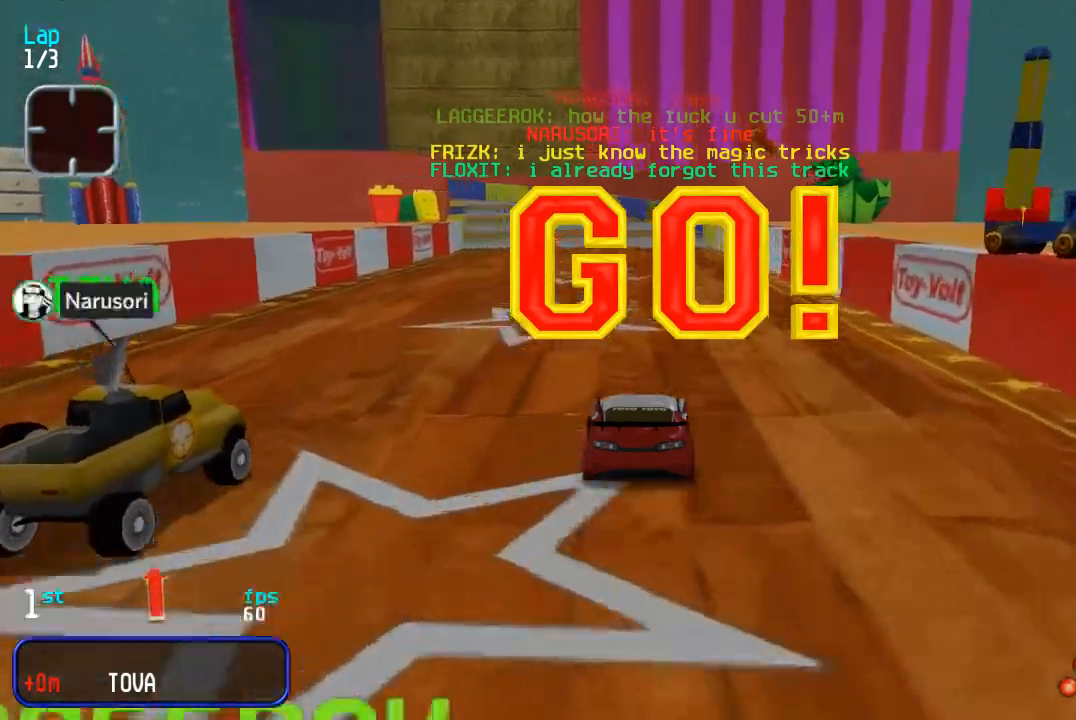
{"buttons": ["DPAD_UP"], "events": [[233, "DPAD_RIGHT", "down"], [283, "DPAD_RIGHT", "up"]]}
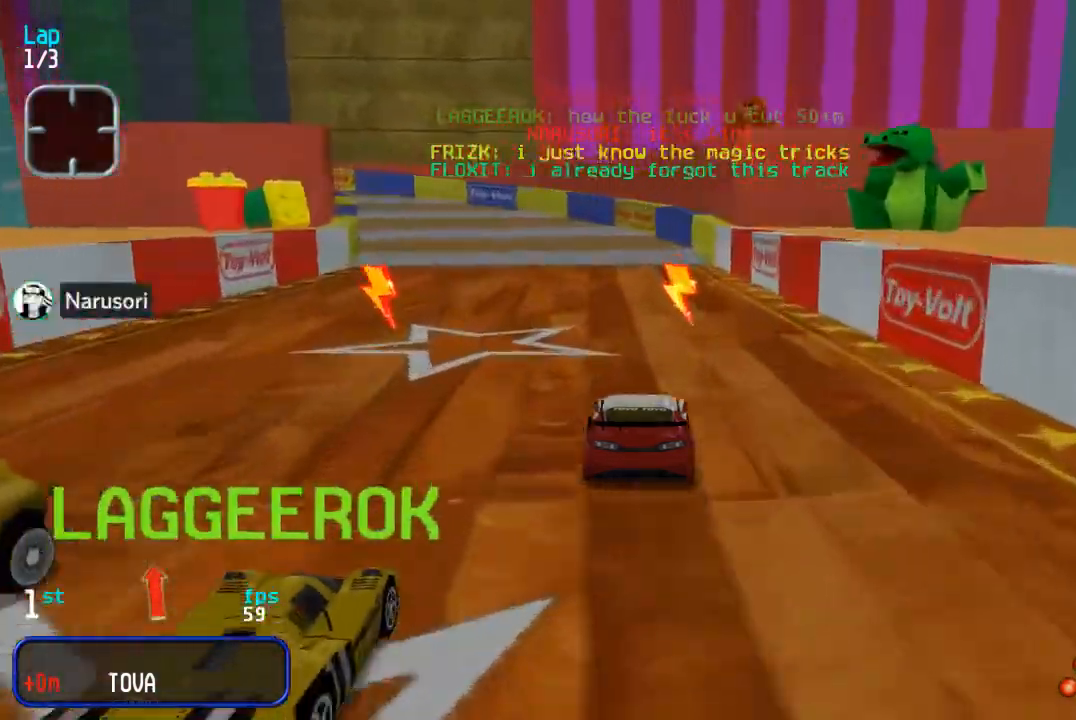
{"buttons": ["DPAD_UP", "DPAD_LEFT"], "events": [[133, "DPAD_LEFT", "down"], [233, "DPAD_LEFT", "up"], [300, "DPAD_LEFT", "down"]]}
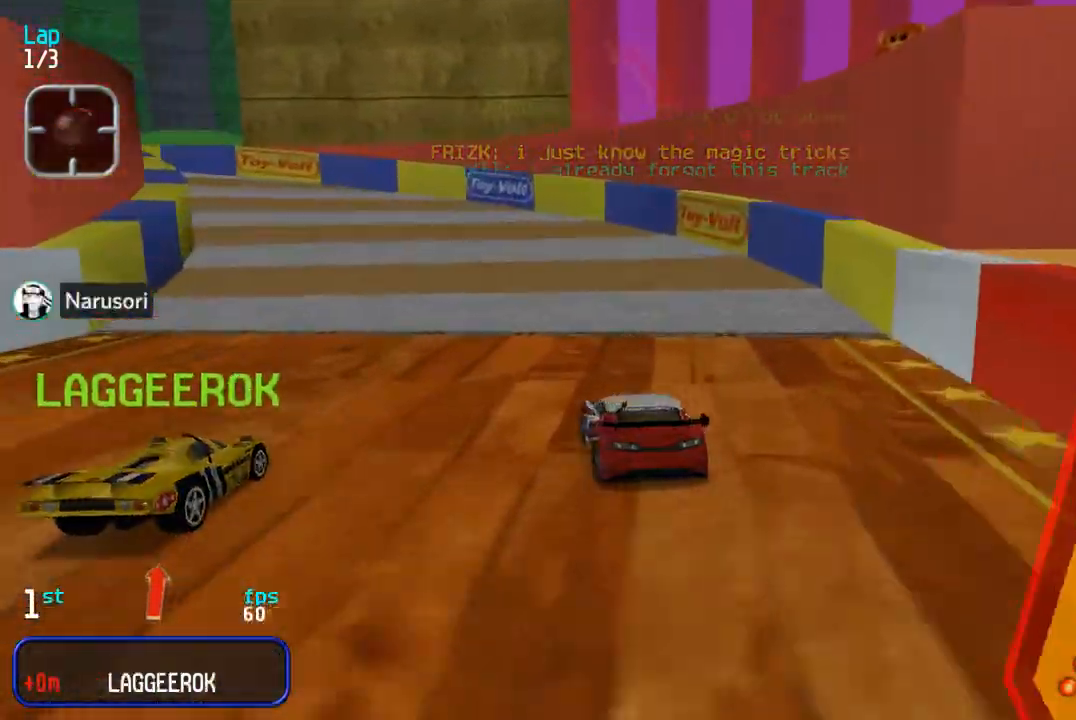
{"buttons": ["DPAD_UP"], "events": [[150, "DPAD_LEFT", "up"], [183, "DPAD_LEFT", "down"], [317, "DPAD_LEFT", "up"], [383, "DPAD_LEFT", "down"], [483, "DPAD_LEFT", "up"]]}
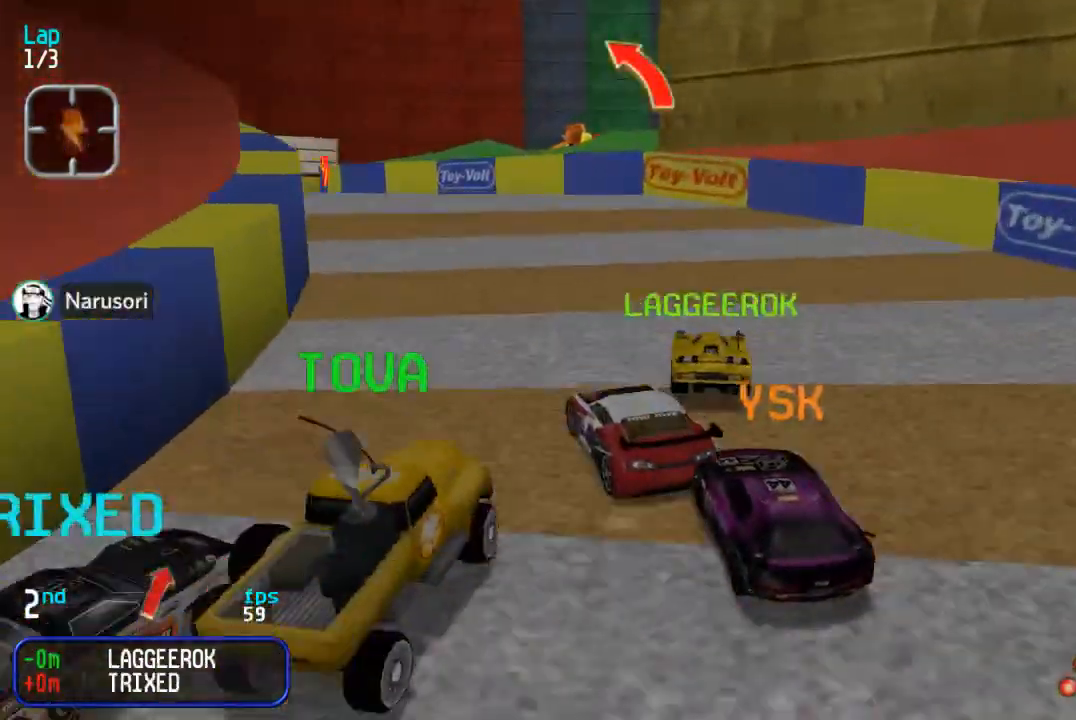
{"buttons": ["DPAD_LEFT"], "events": [[83, "DPAD_LEFT", "down"], [150, "DPAD_LEFT", "up"], [250, "DPAD_LEFT", "down"], [400, "DPAD_LEFT", "up"], [433, "DPAD_LEFT", "down"], [450, "DPAD_UP", "up"]]}
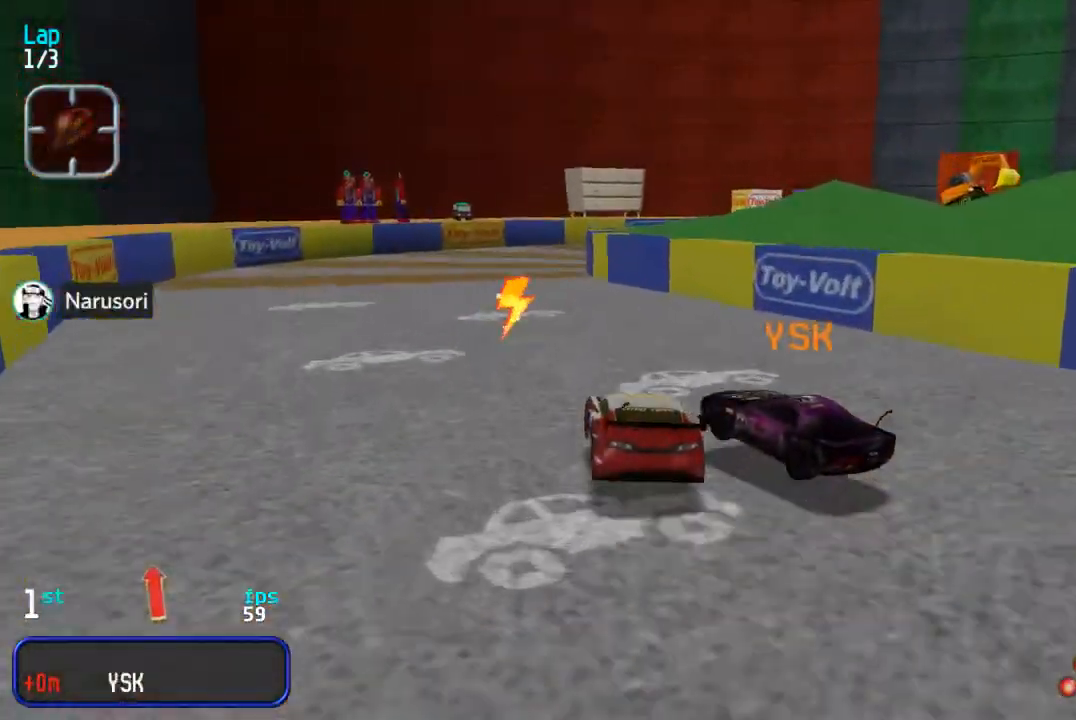
{"buttons": ["DPAD_UP"], "events": [[83, "DPAD_LEFT", "up"], [117, "DPAD_UP", "down"], [150, "DPAD_LEFT", "down"], [183, "DPAD_LEFT", "up"], [300, "DPAD_RIGHT", "down"], [450, "DPAD_RIGHT", "up"]]}
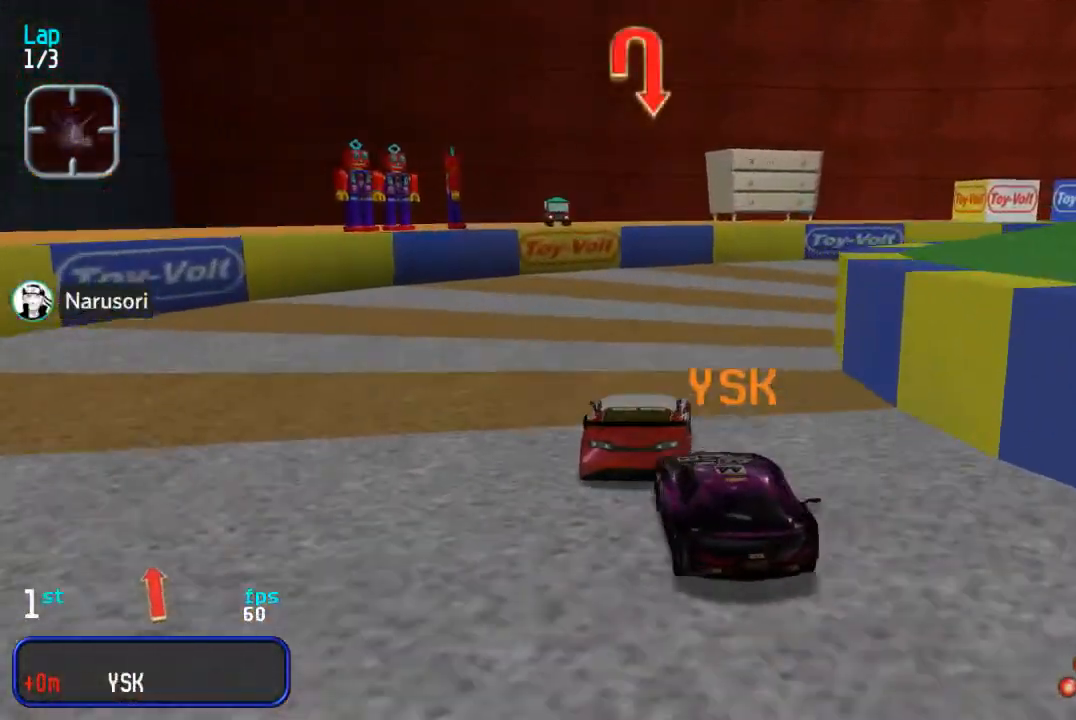
{"buttons": ["DPAD_UP", "DPAD_RIGHT"], "events": [[33, "DPAD_RIGHT", "down"], [67, "DPAD_UP", "up"], [383, "DPAD_UP", "down"]]}
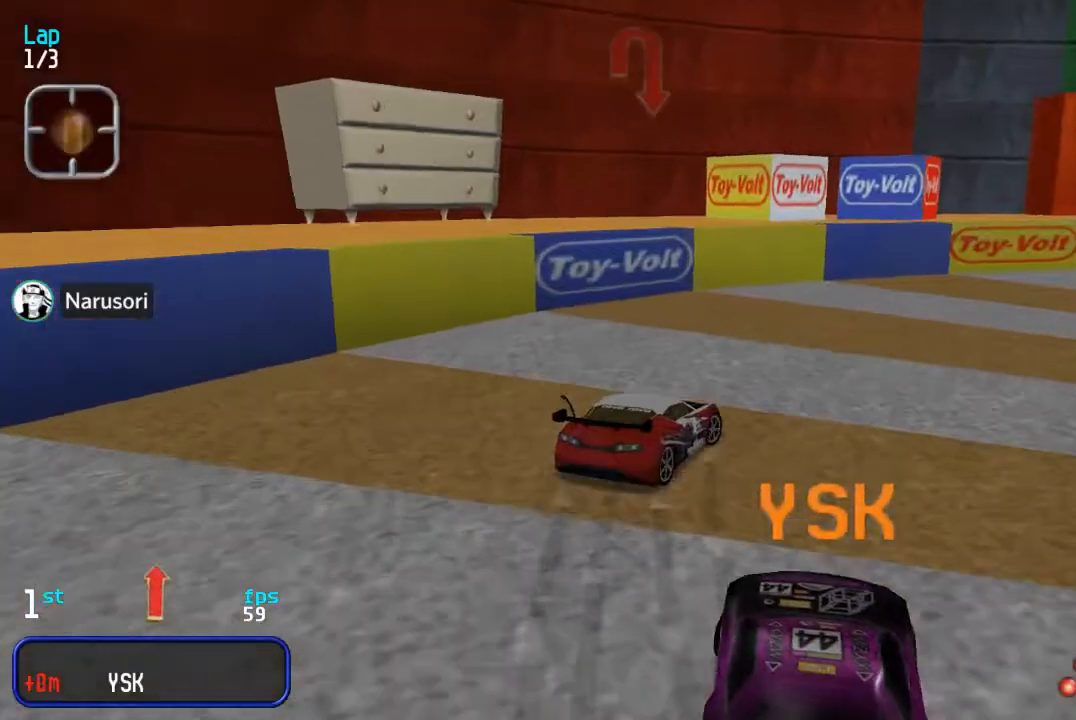
{"buttons": ["DPAD_UP"], "events": [[67, "DPAD_UP", "up"], [317, "DPAD_UP", "down"], [467, "DPAD_RIGHT", "up"]]}
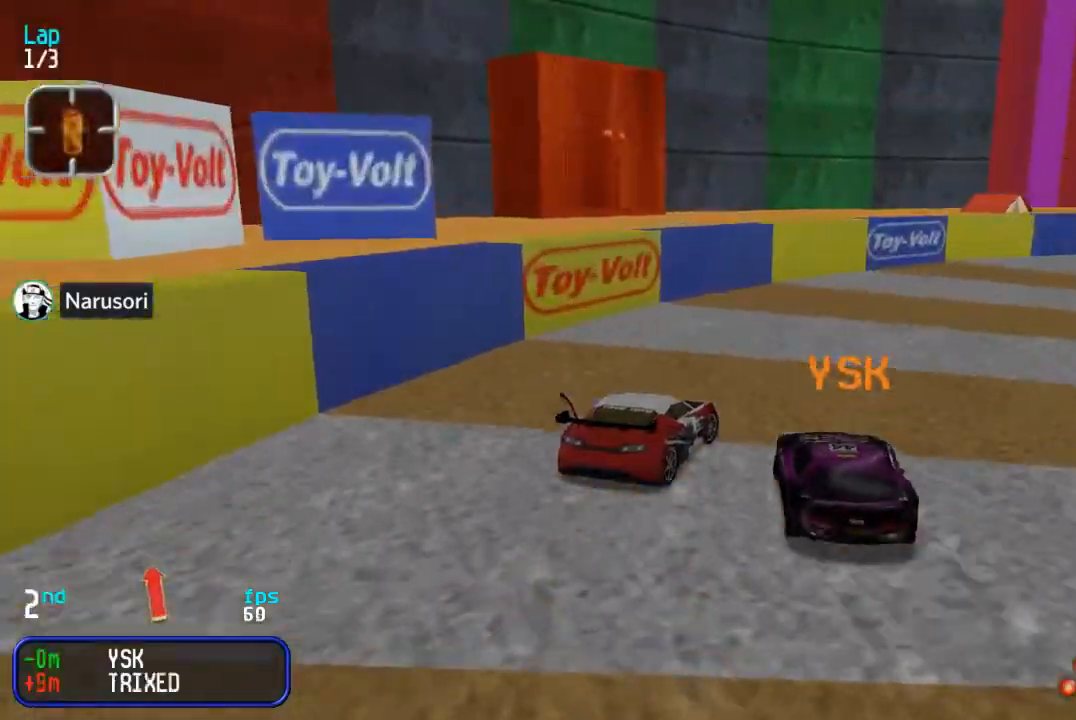
{"buttons": ["DPAD_UP", "DPAD_RIGHT"], "events": [[17, "DPAD_RIGHT", "down"], [217, "DPAD_RIGHT", "up"], [267, "DPAD_RIGHT", "down"]]}
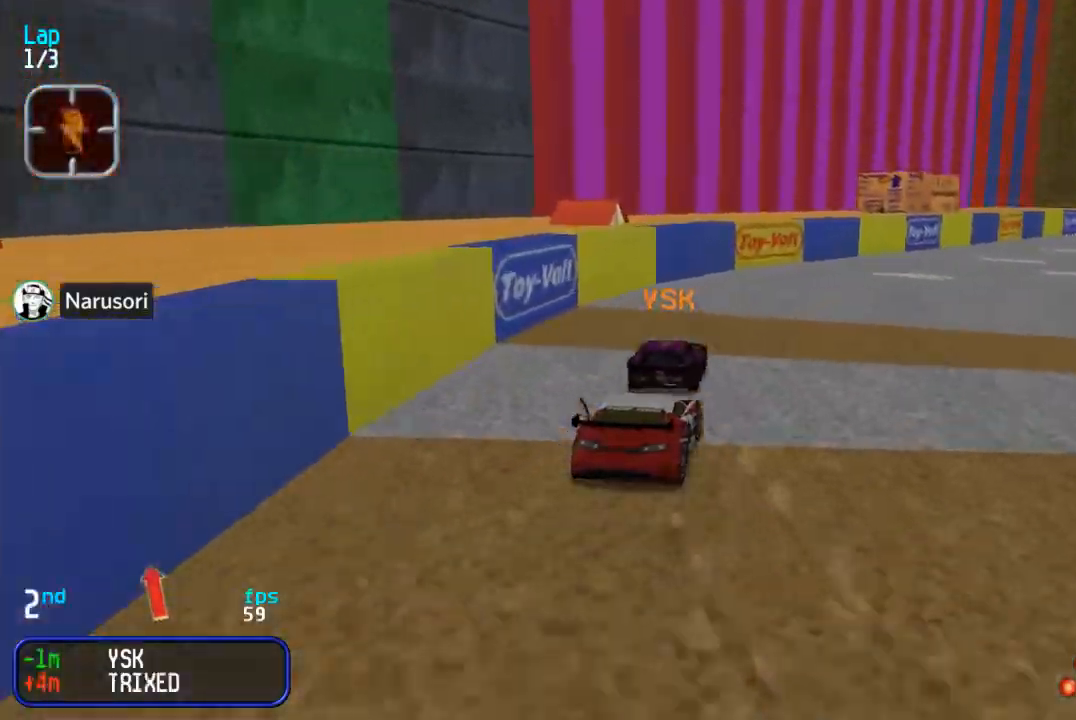
{"buttons": ["DPAD_UP"], "events": [[233, "DPAD_RIGHT", "up"], [350, "DPAD_RIGHT", "down"], [433, "DPAD_RIGHT", "up"]]}
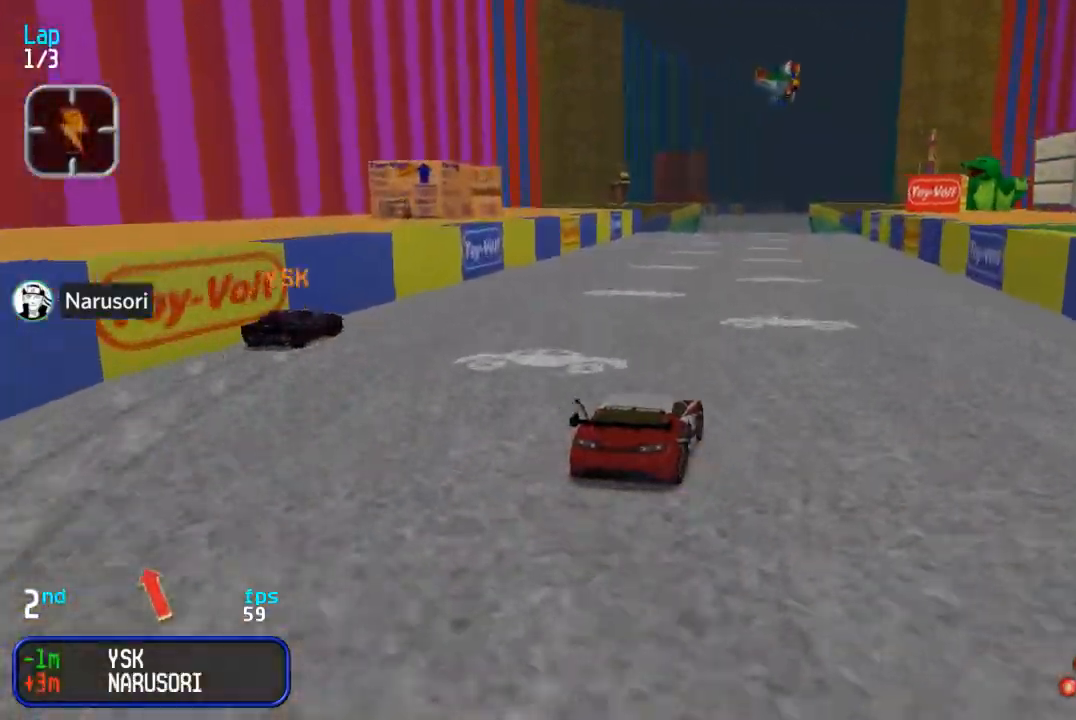
{"buttons": ["DPAD_UP"], "events": [[117, "DPAD_LEFT", "down"], [200, "DPAD_LEFT", "up"]]}
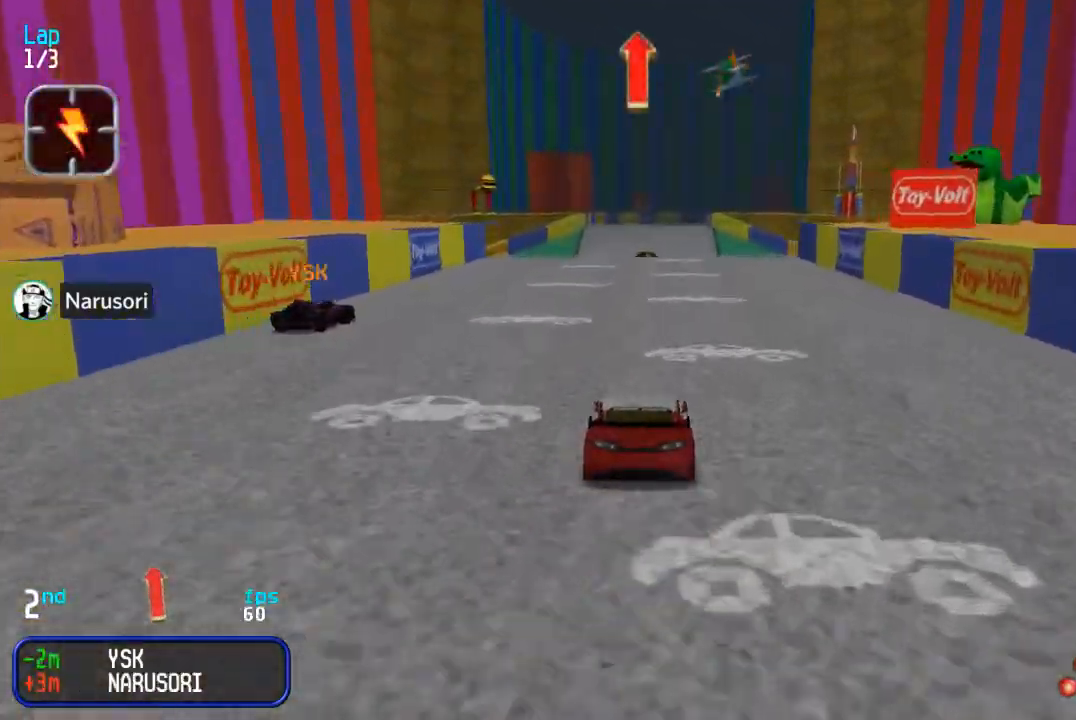
{"buttons": ["DPAD_UP"], "events": []}
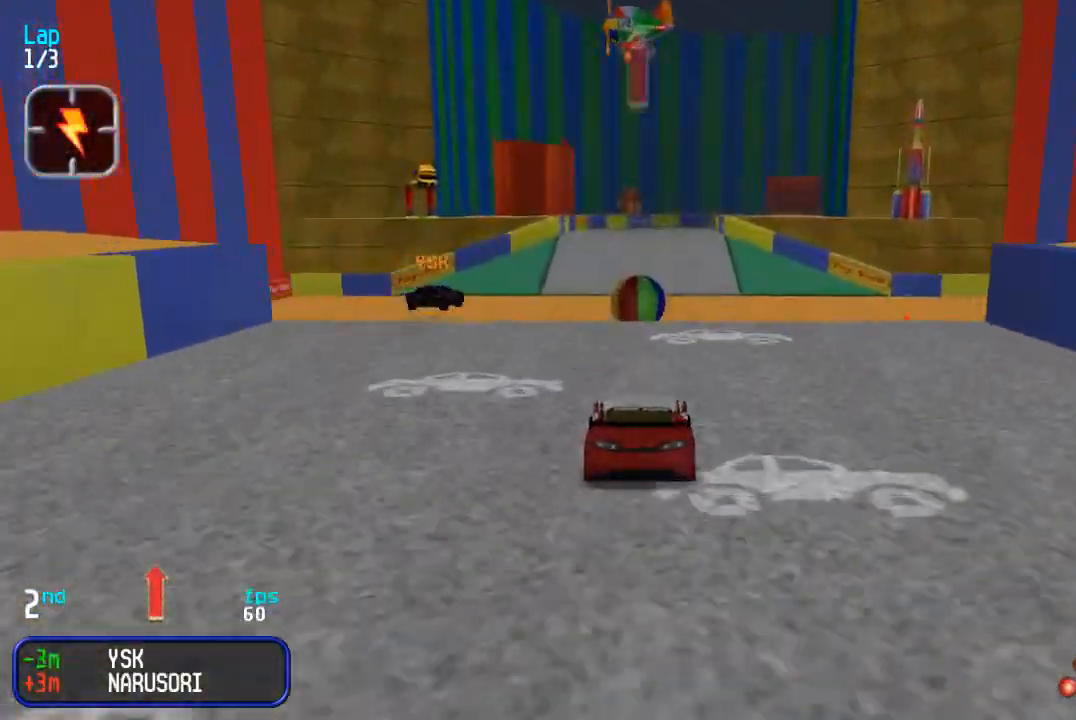
{"buttons": ["DPAD_UP"], "events": []}
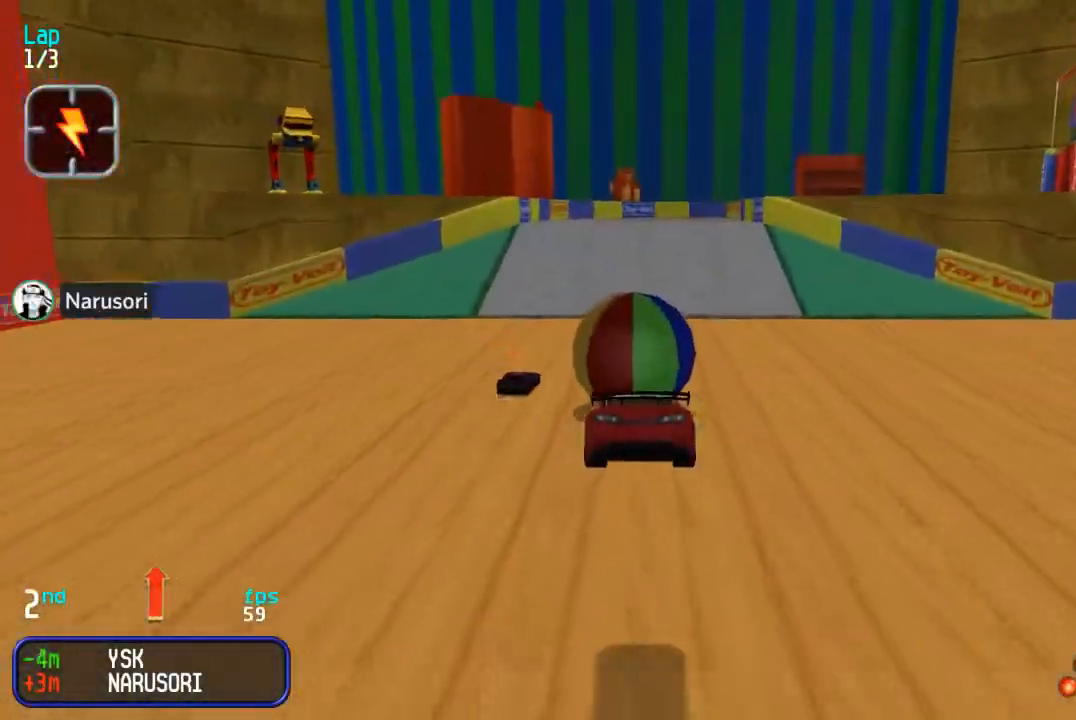
{"buttons": ["DPAD_UP"], "events": []}
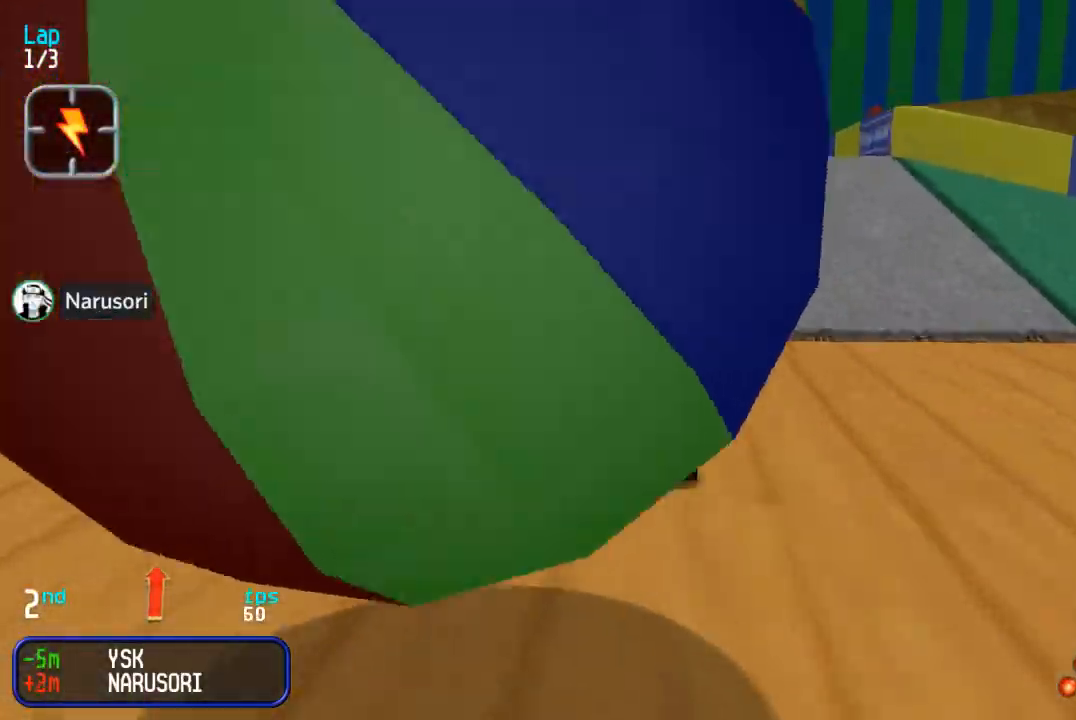
{"buttons": ["DPAD_UP"], "events": [[100, "DPAD_RIGHT", "down"], [167, "DPAD_RIGHT", "up"], [283, "DPAD_RIGHT", "down"], [417, "DPAD_RIGHT", "up"]]}
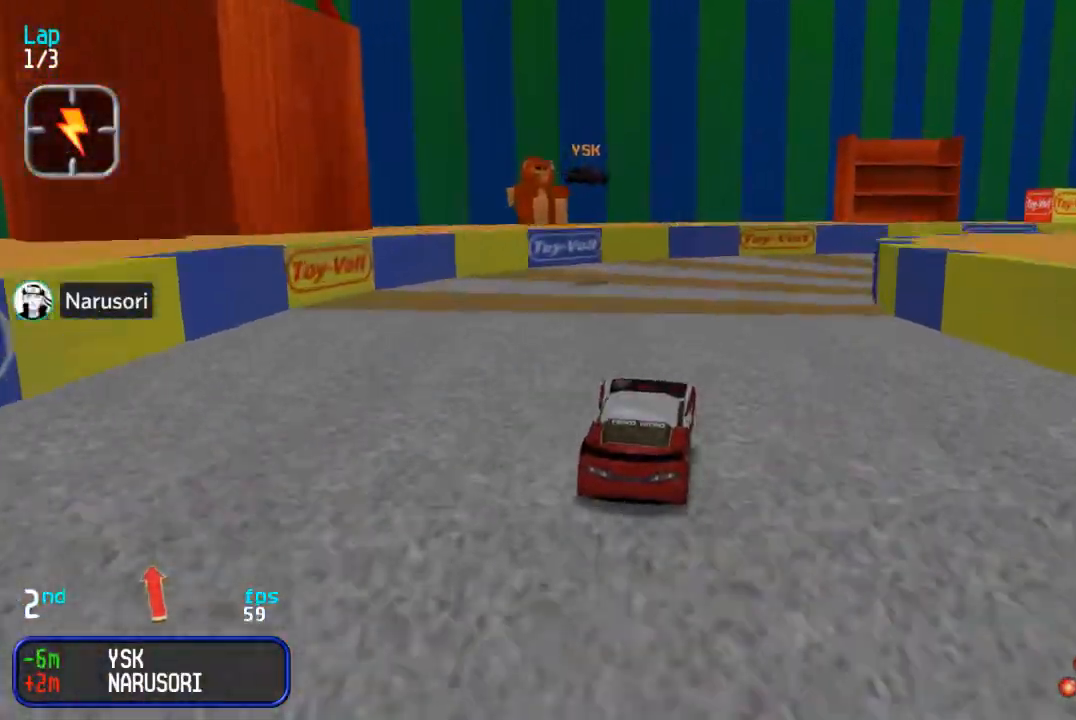
{"buttons": ["SQUARE", "DPAD_UP"], "events": [[17, "DPAD_RIGHT", "down"], [167, "DPAD_RIGHT", "up"], [450, "SQUARE", "down"]]}
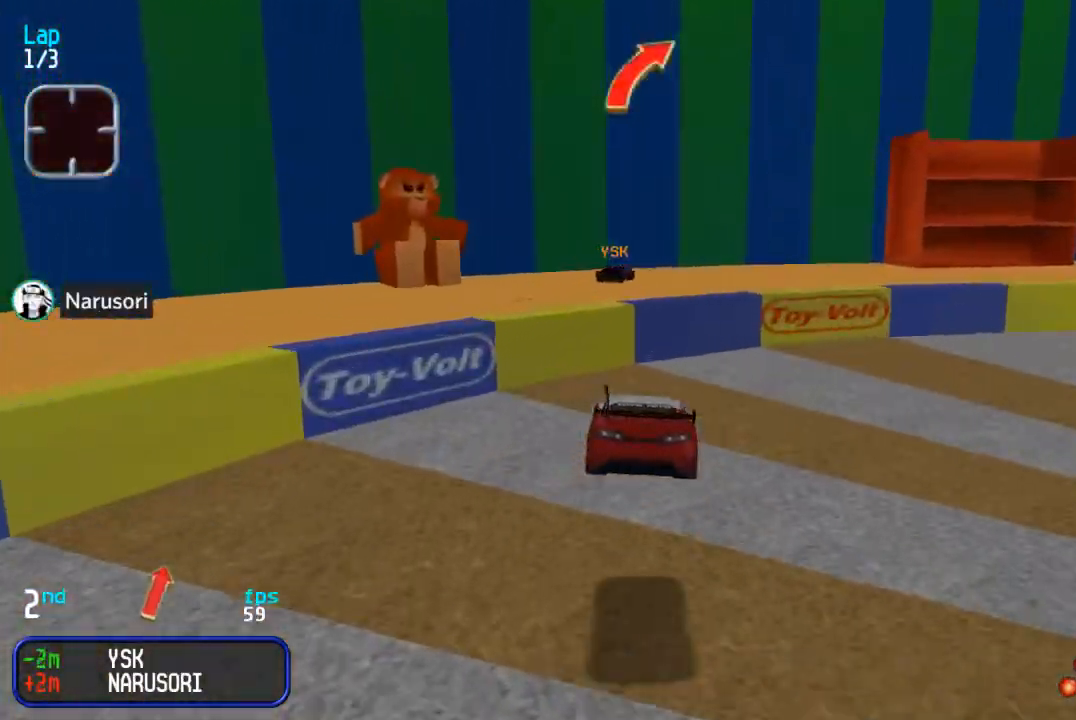
{"buttons": ["DPAD_UP", "DPAD_RIGHT"], "events": [[50, "DPAD_RIGHT", "down"], [67, "SQUARE", "up"], [317, "DPAD_RIGHT", "up"], [367, "DPAD_RIGHT", "down"]]}
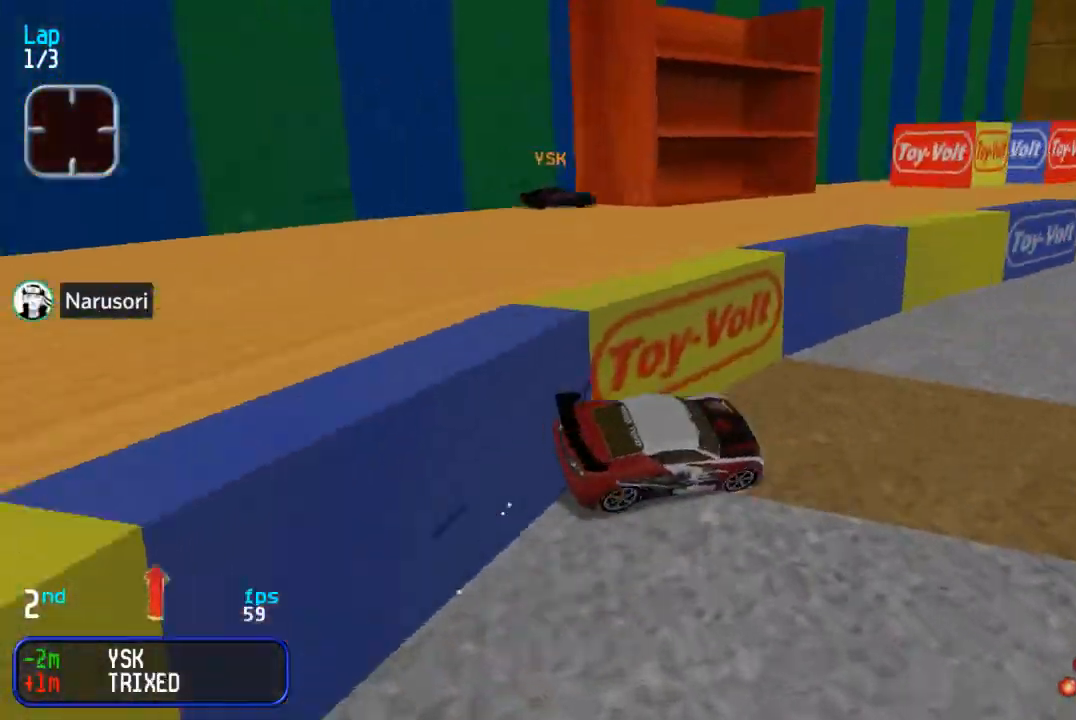
{"buttons": ["DPAD_UP", "DPAD_LEFT"], "events": [[183, "DPAD_RIGHT", "up"], [283, "DPAD_LEFT", "down"]]}
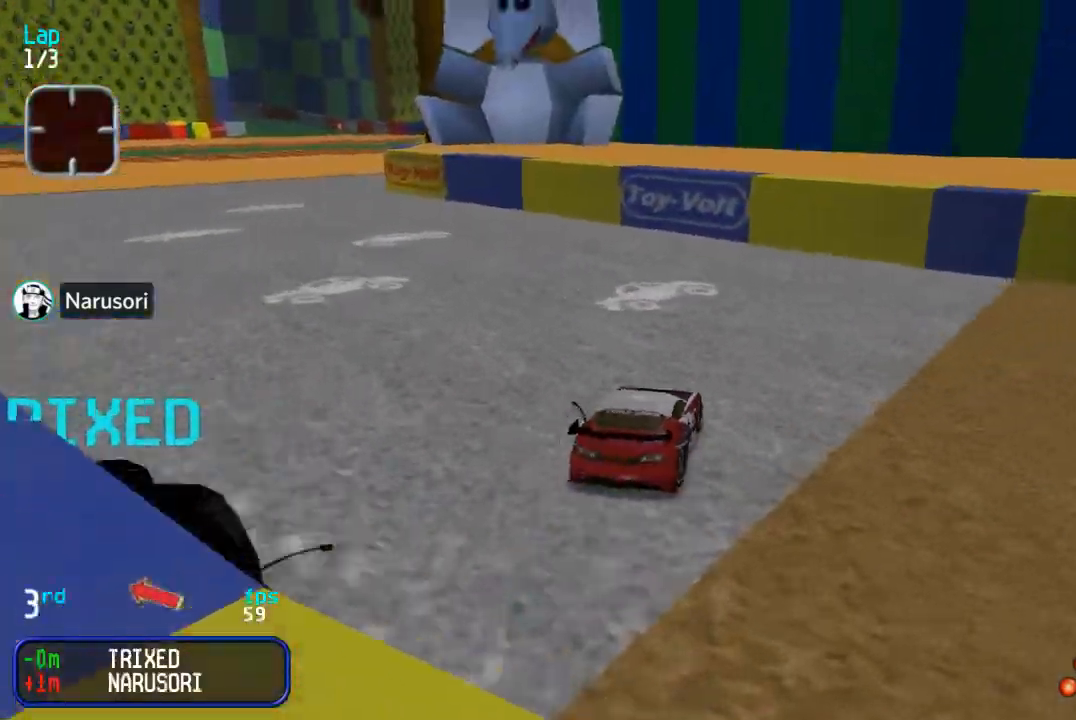
{"buttons": ["DPAD_UP", "DPAD_RIGHT"], "events": [[383, "DPAD_LEFT", "up"], [467, "DPAD_RIGHT", "down"]]}
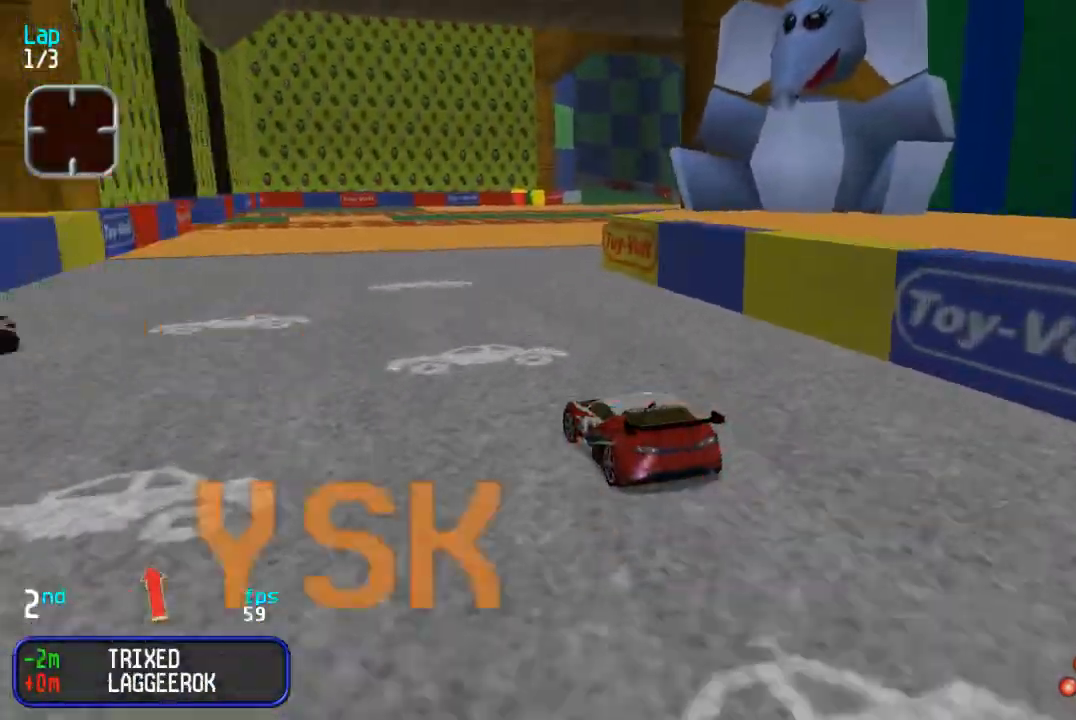
{"buttons": ["DPAD_UP"], "events": [[67, "DPAD_RIGHT", "up"], [167, "DPAD_RIGHT", "down"], [333, "DPAD_RIGHT", "up"], [383, "DPAD_RIGHT", "down"], [483, "DPAD_RIGHT", "up"]]}
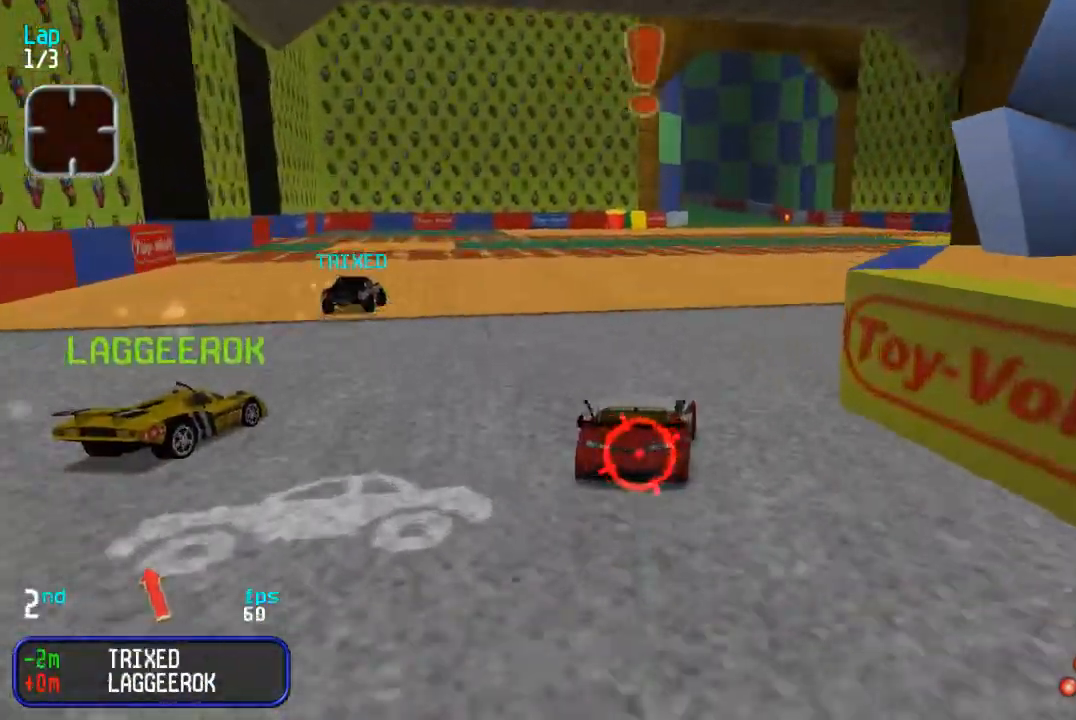
{"buttons": ["DPAD_UP"], "events": []}
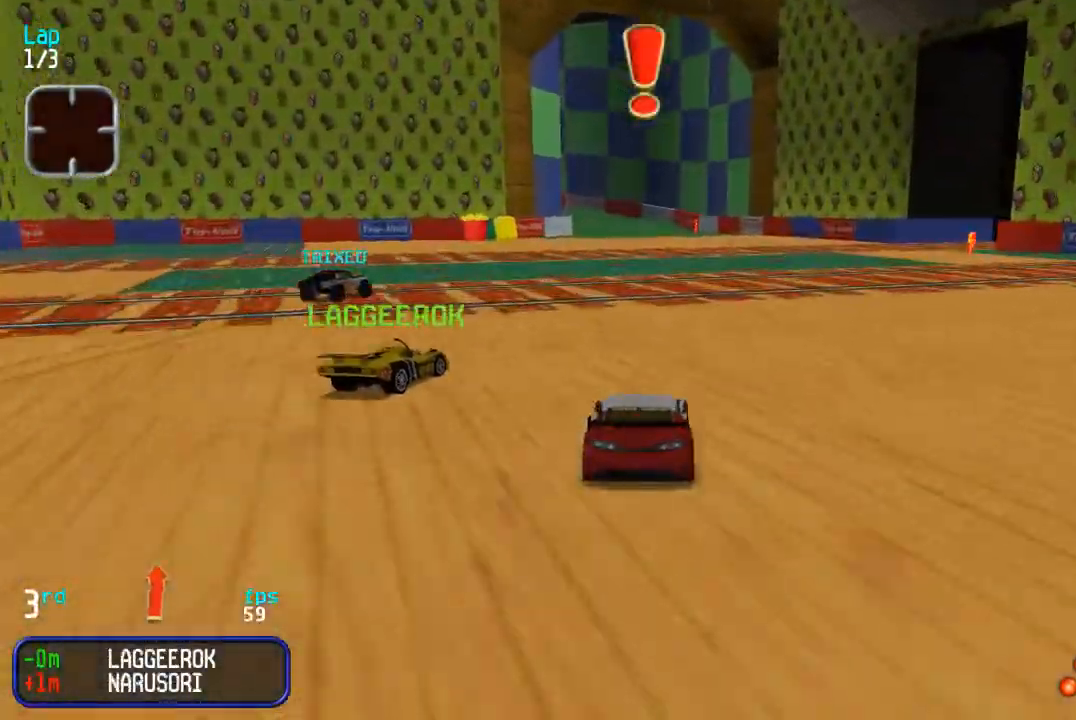
{"buttons": ["DPAD_UP"], "events": [[317, "DPAD_LEFT", "down"], [417, "DPAD_LEFT", "up"]]}
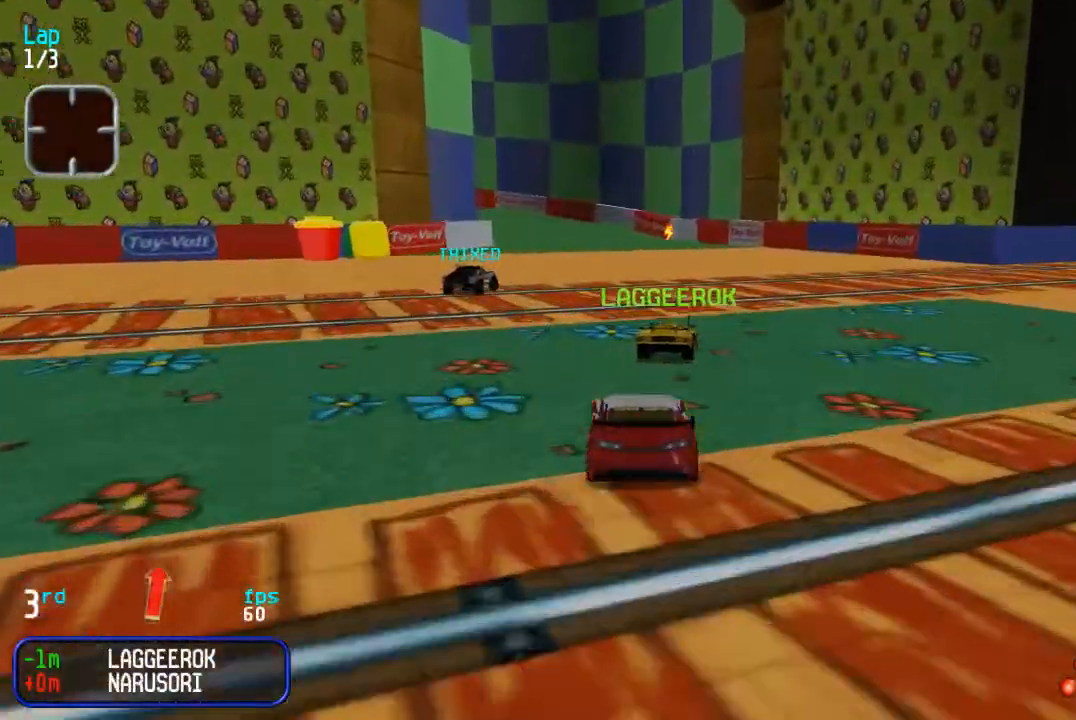
{"buttons": ["DPAD_UP"], "events": [[117, "DPAD_LEFT", "down"], [233, "DPAD_LEFT", "up"]]}
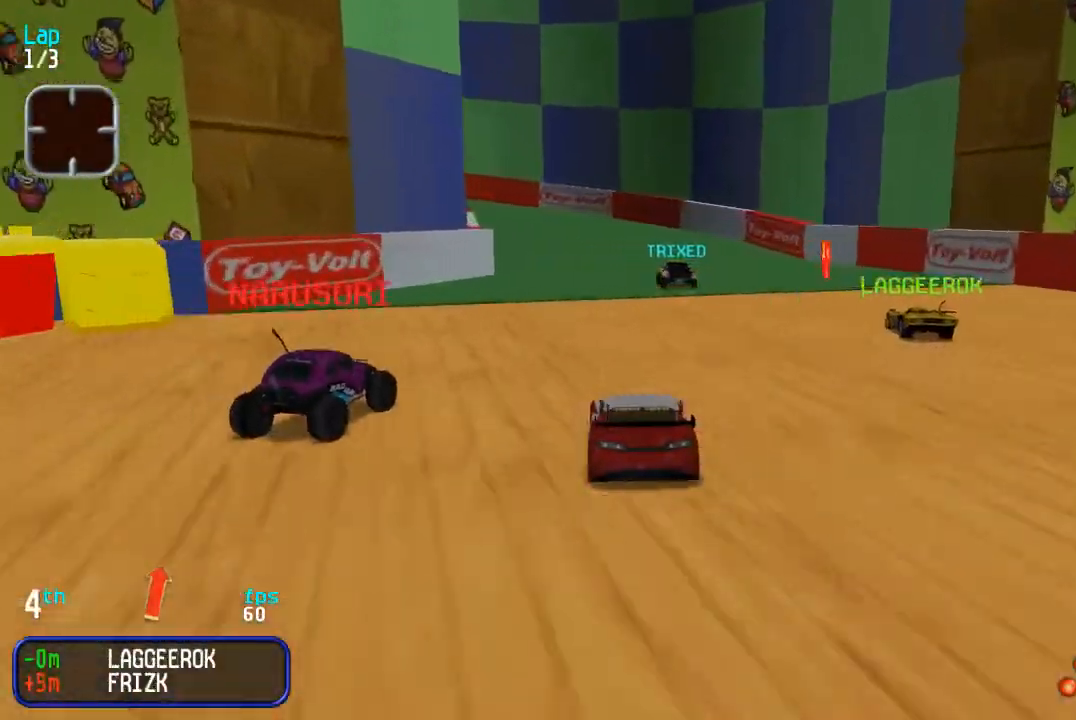
{"buttons": ["DPAD_DOWN", "DPAD_LEFT"], "events": [[200, "DPAD_LEFT", "down"], [350, "DPAD_LEFT", "up"], [383, "DPAD_LEFT", "down"], [467, "DPAD_DOWN", "down"], [467, "DPAD_UP", "up"]]}
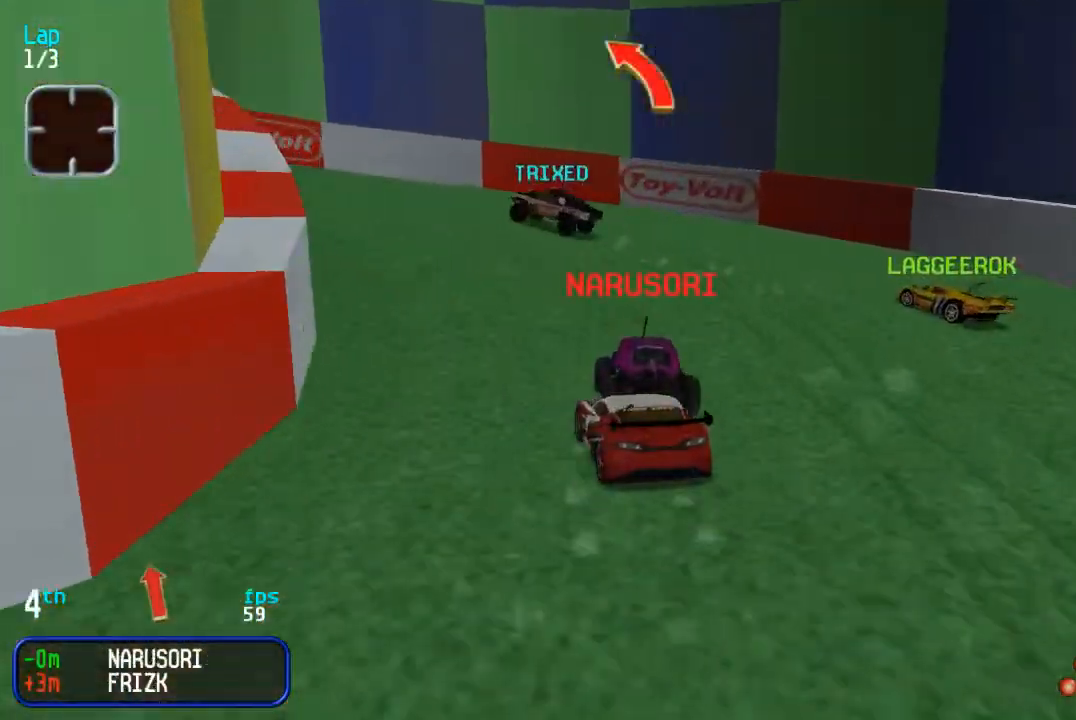
{"buttons": ["DPAD_UP", "DPAD_LEFT"], "events": [[33, "DPAD_DOWN", "up"], [33, "DPAD_UP", "down"]]}
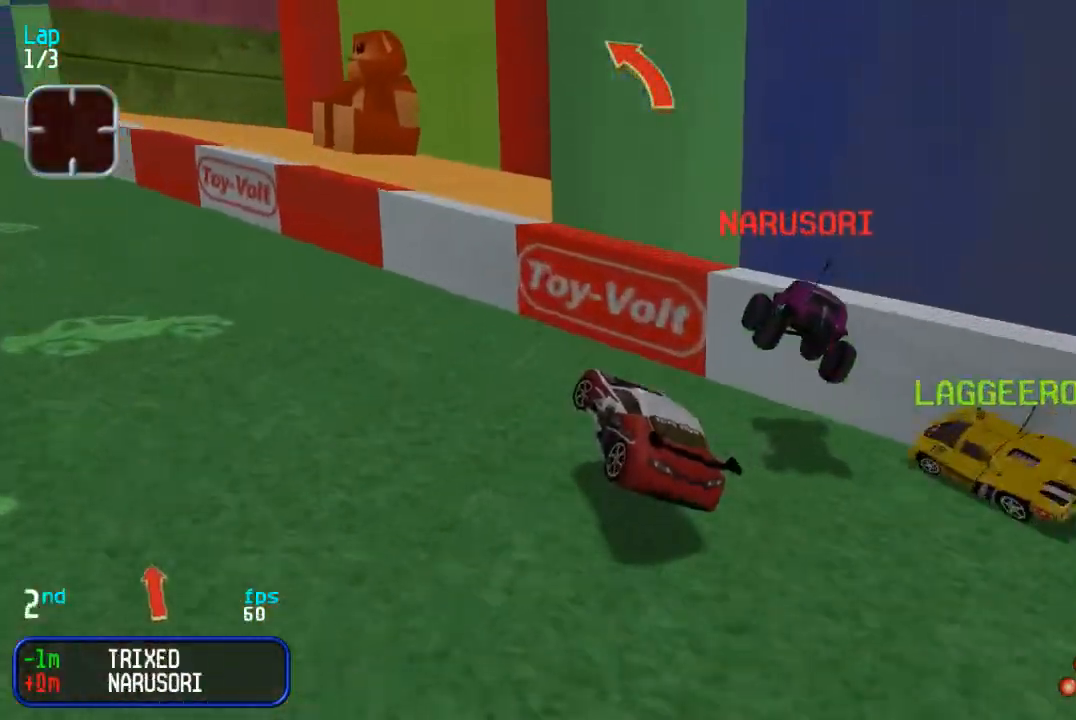
{"buttons": ["DPAD_UP"], "events": [[33, "DPAD_LEFT", "up"], [100, "DPAD_LEFT", "down"], [183, "DPAD_LEFT", "up"], [267, "DPAD_LEFT", "down"], [367, "DPAD_LEFT", "up"]]}
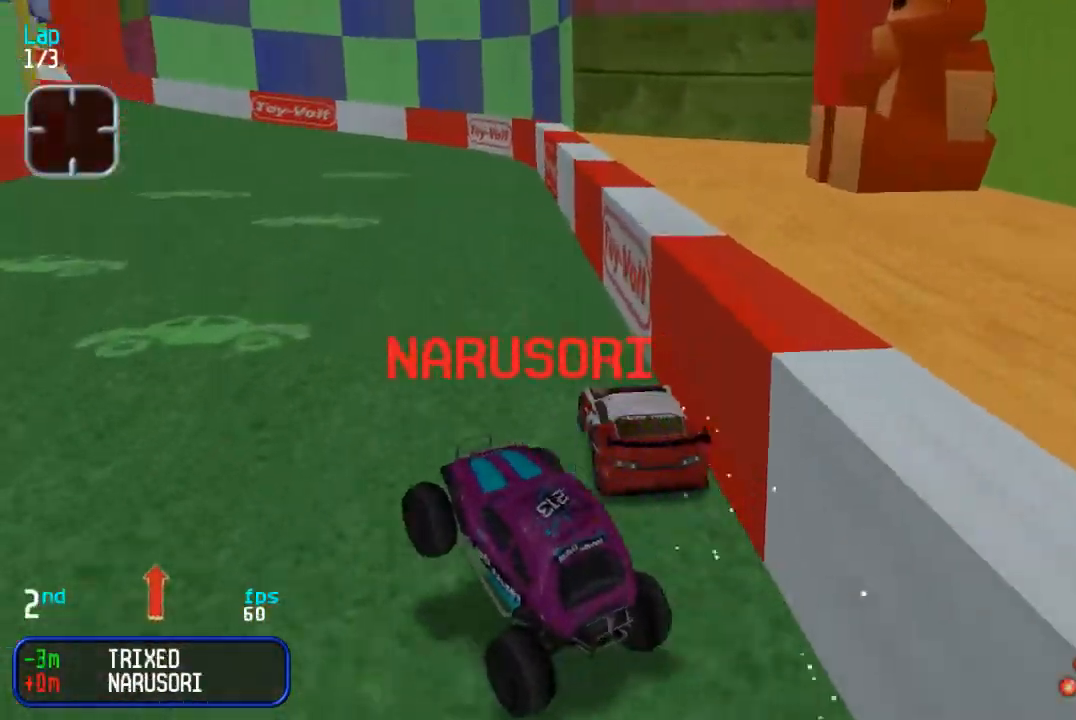
{"buttons": ["DPAD_UP", "DPAD_LEFT"], "events": [[117, "DPAD_LEFT", "down"], [433, "DPAD_LEFT", "up"], [467, "DPAD_LEFT", "down"]]}